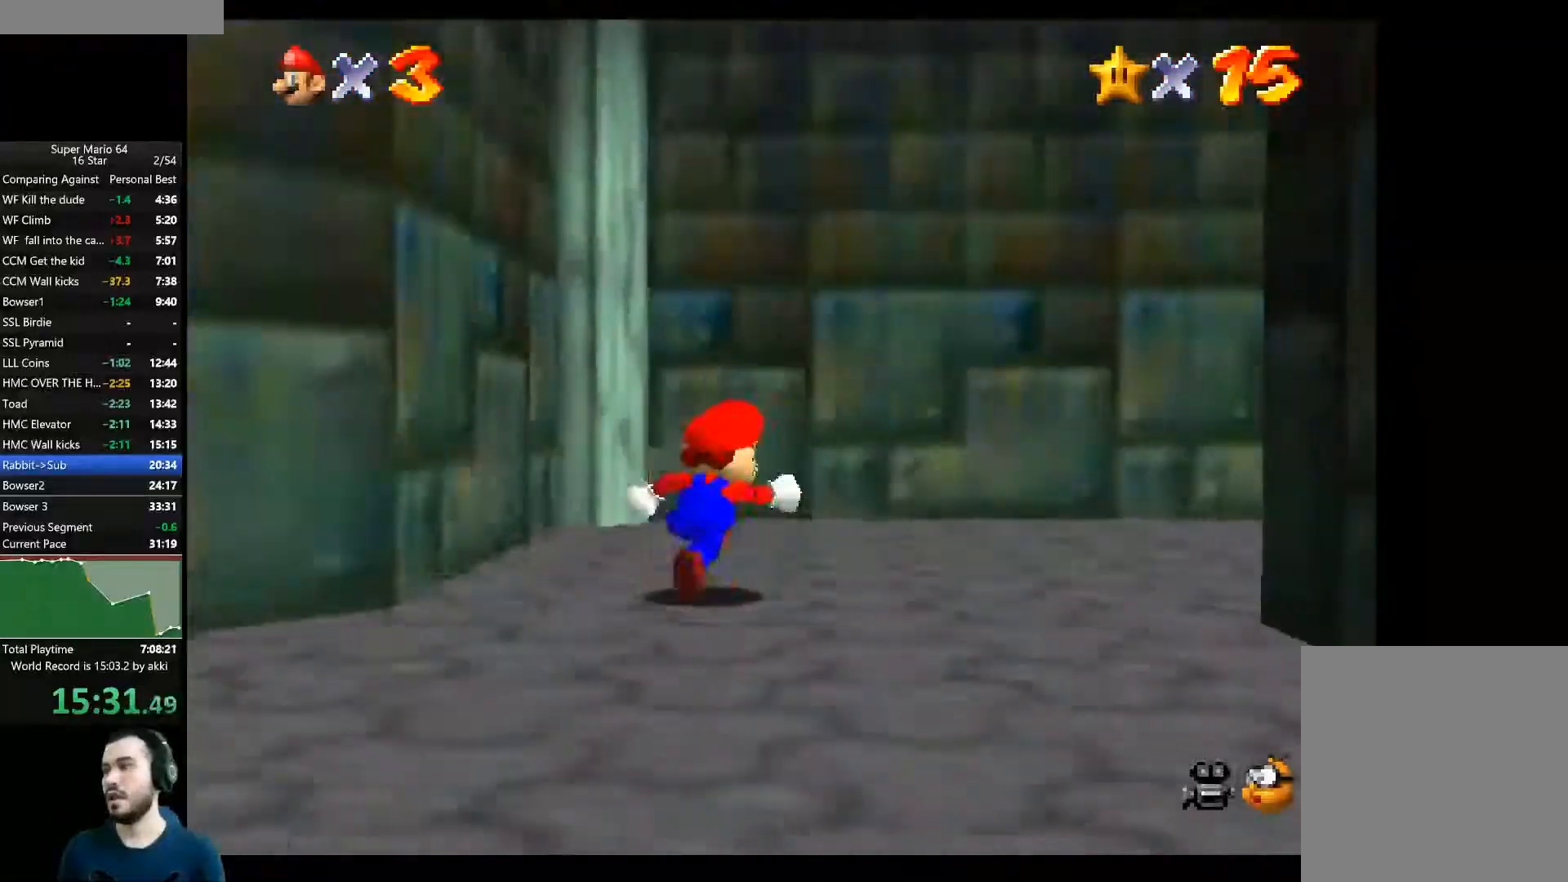
Gameplay with a controller (Xbox layout); each line is a JSON object with the inputs held at the frame after it. "events" lists button and stick changes between this image and that frame as [ms after this image, input, new state], when the widget could be followed in between. This document gives stick clicks only as held states, not as events. Not read: L1 R1 left_stick.
{"buttons": [], "right_stick": "center", "events": []}
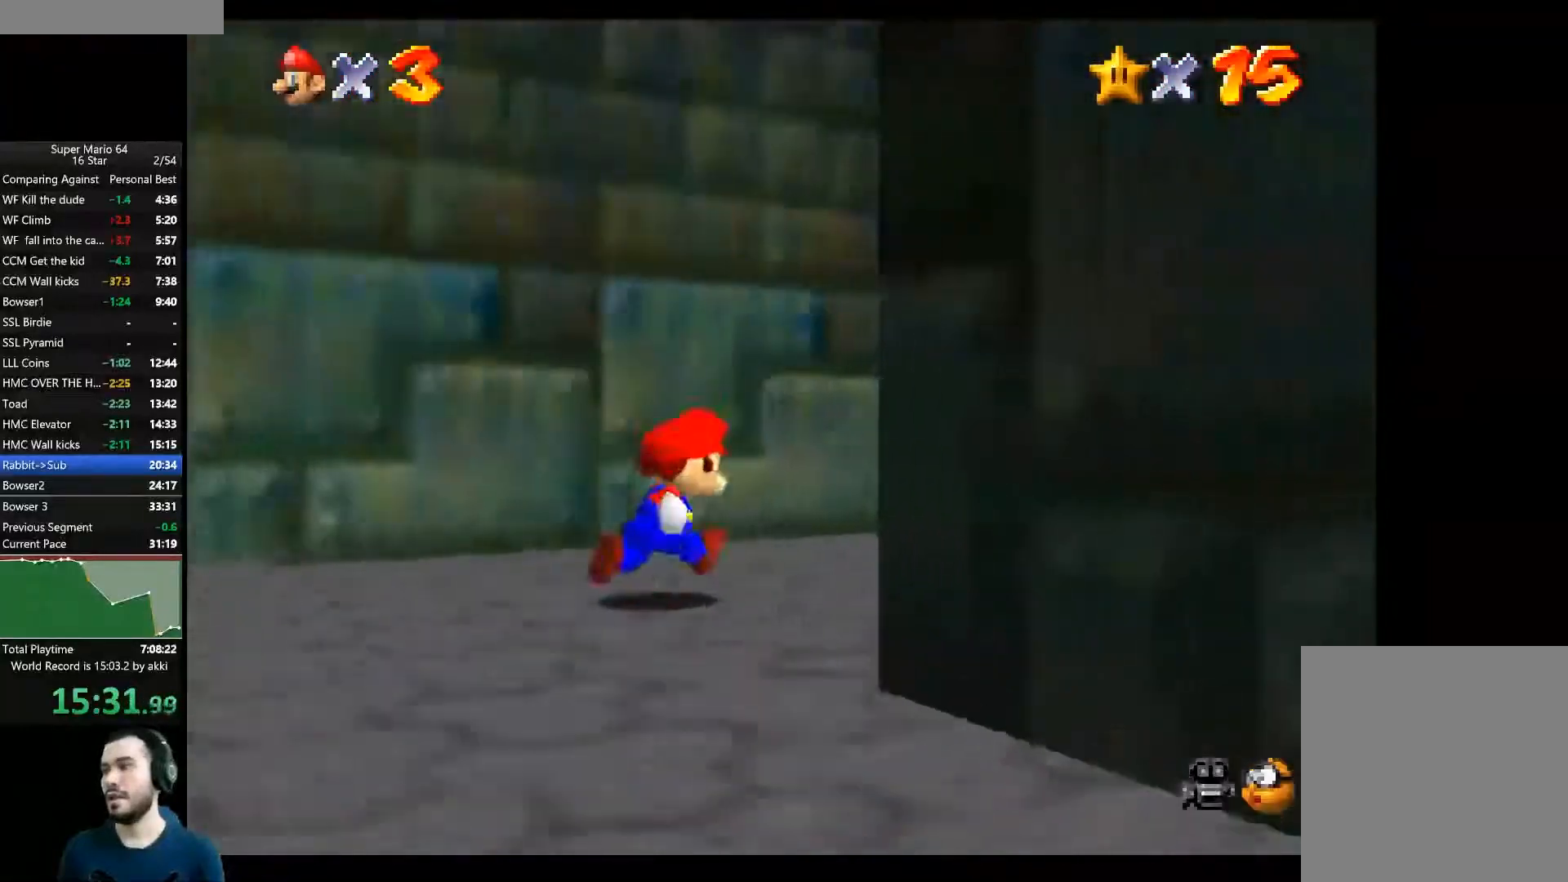
{"buttons": [], "right_stick": "center", "events": []}
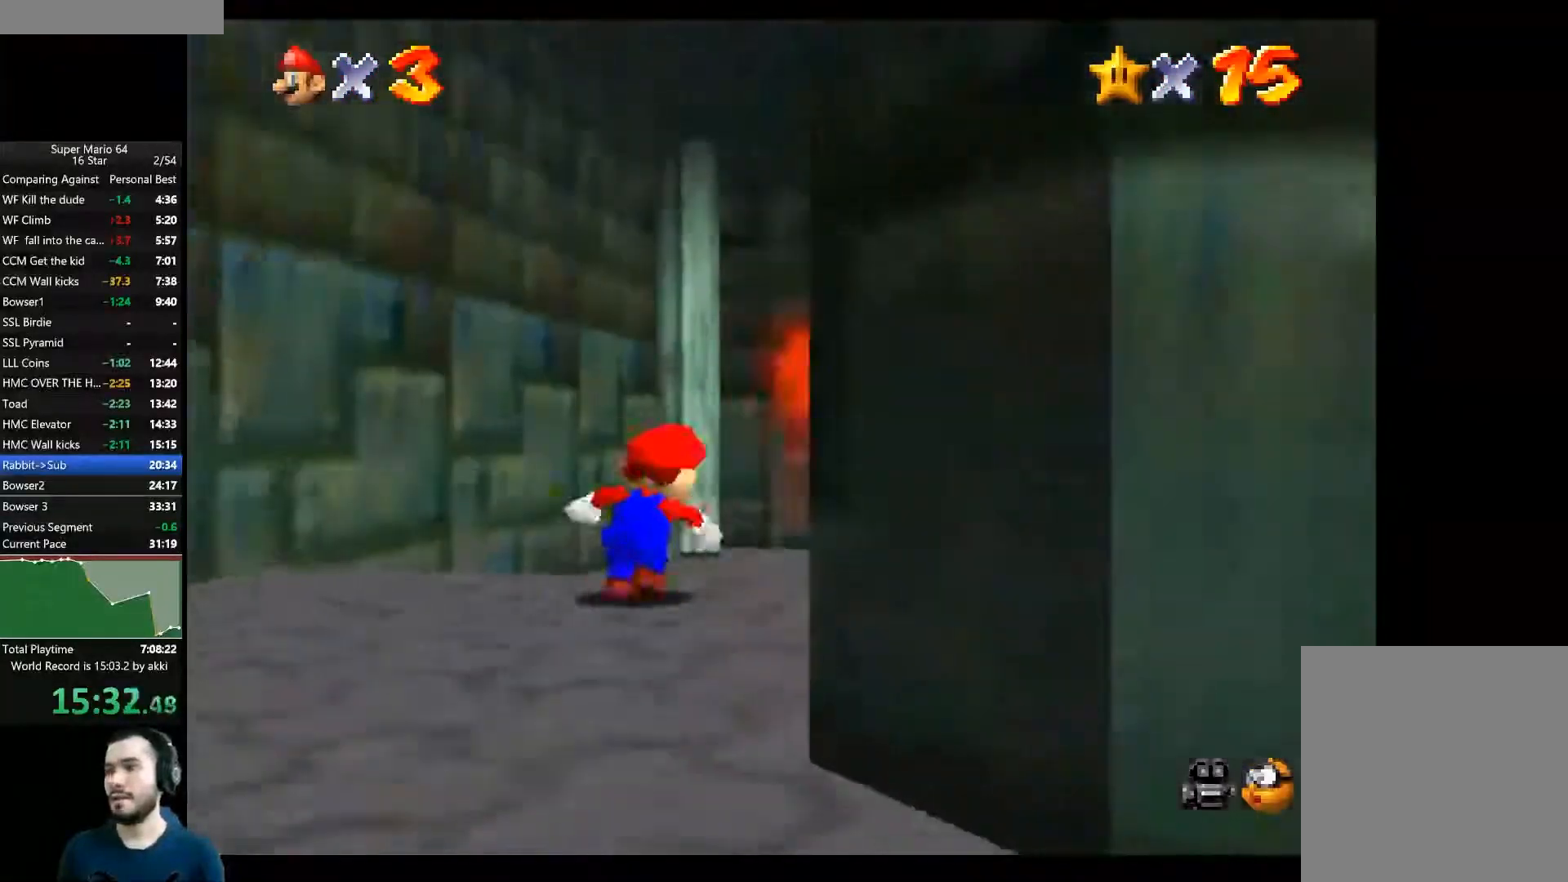
{"buttons": [], "right_stick": "center", "events": []}
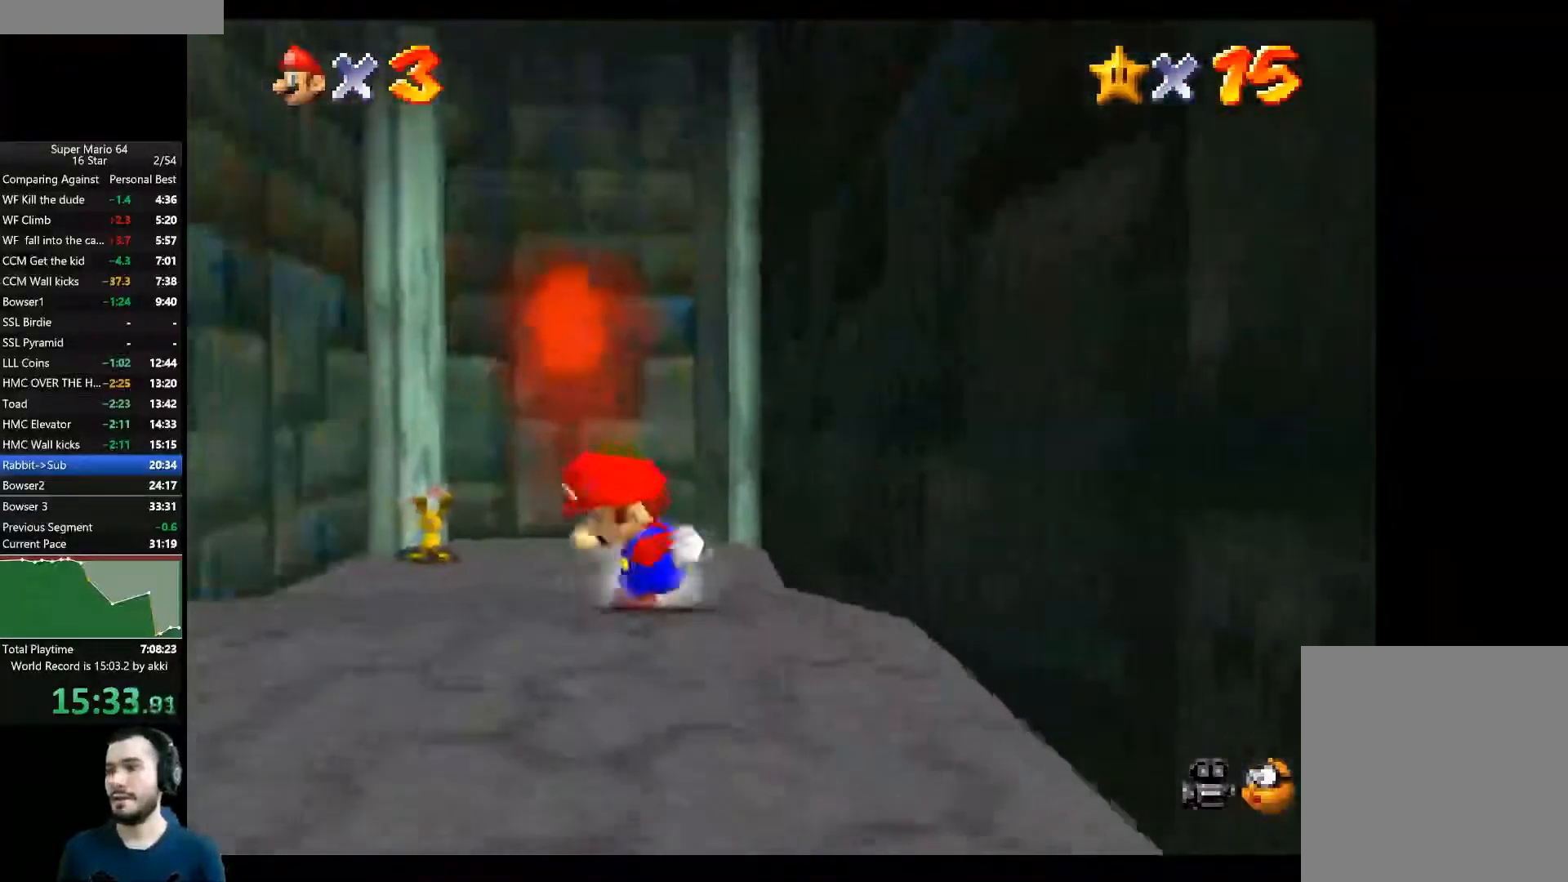
{"buttons": [], "right_stick": "center", "events": []}
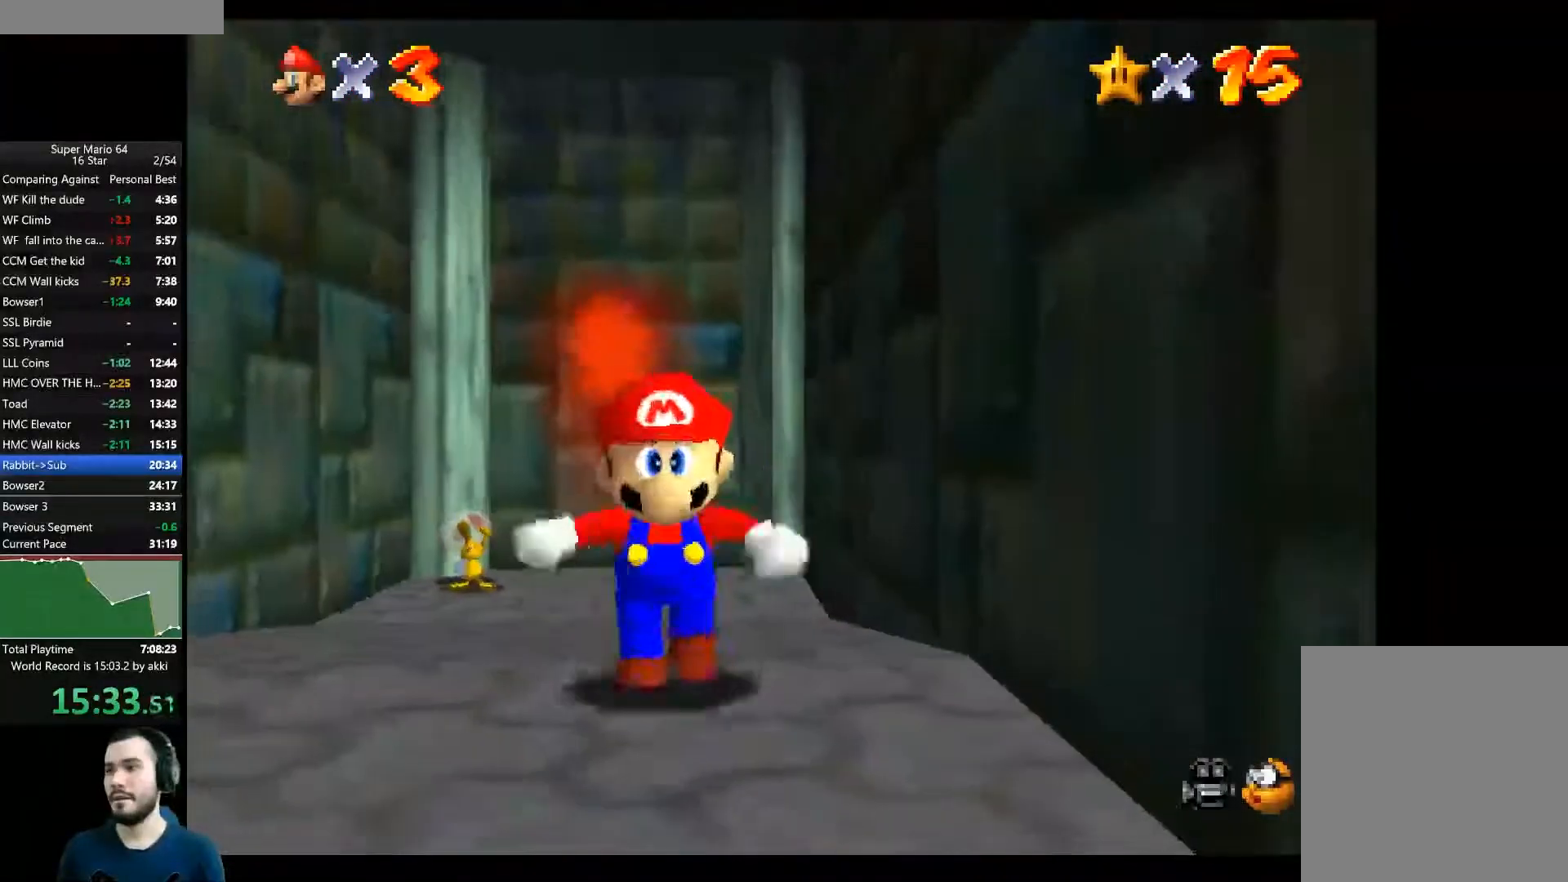
{"buttons": [], "right_stick": "center", "events": [[217, "A", "down"], [401, "A", "up"]]}
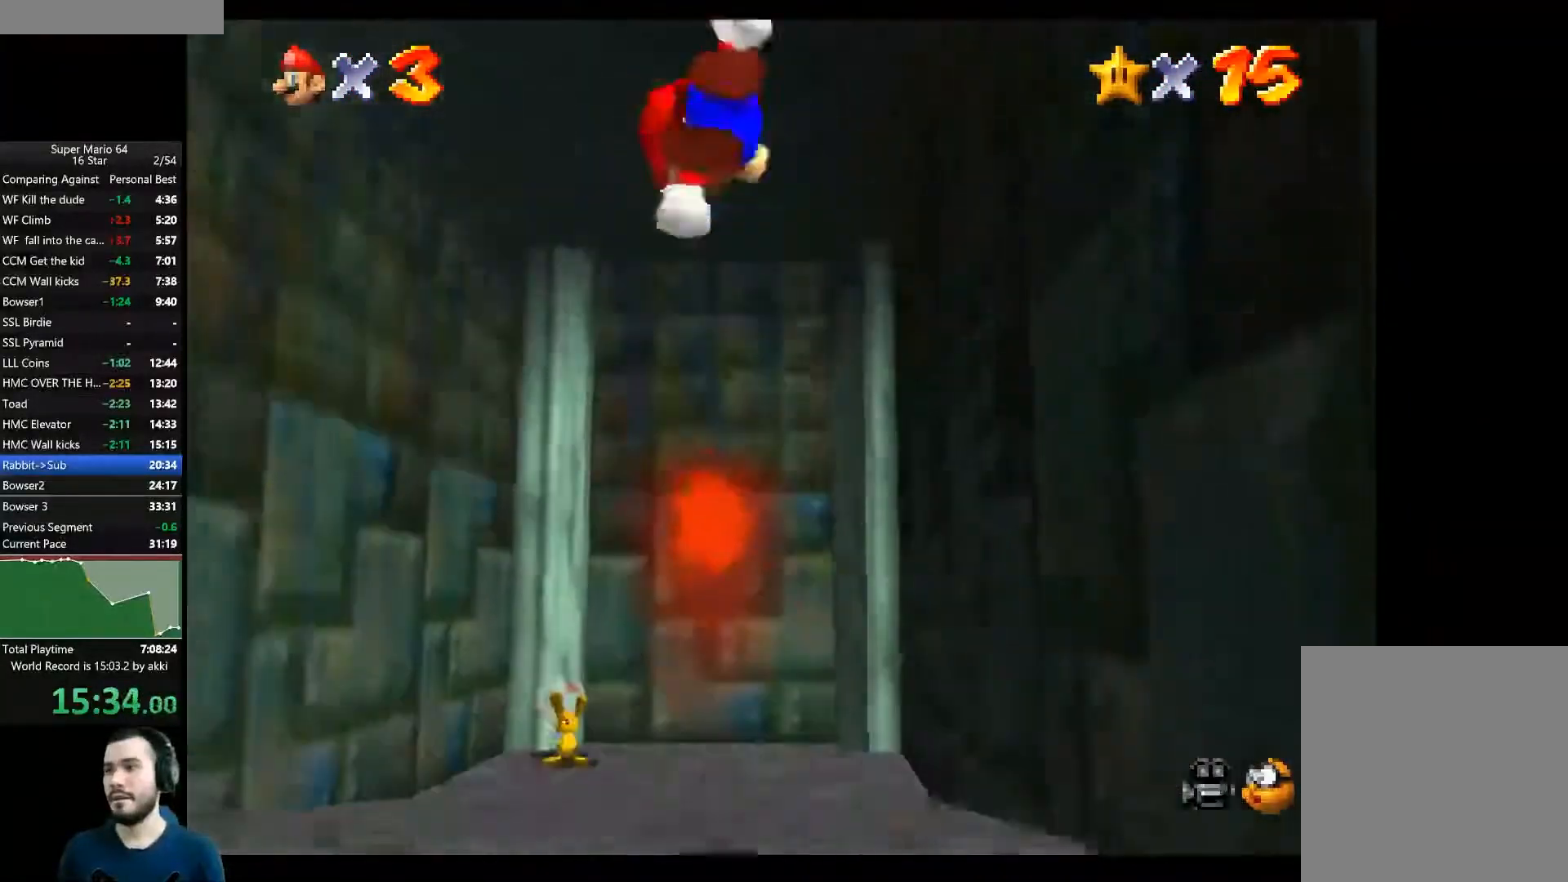
{"buttons": [], "right_stick": "center", "events": [[183, "X", "down"], [250, "X", "up"]]}
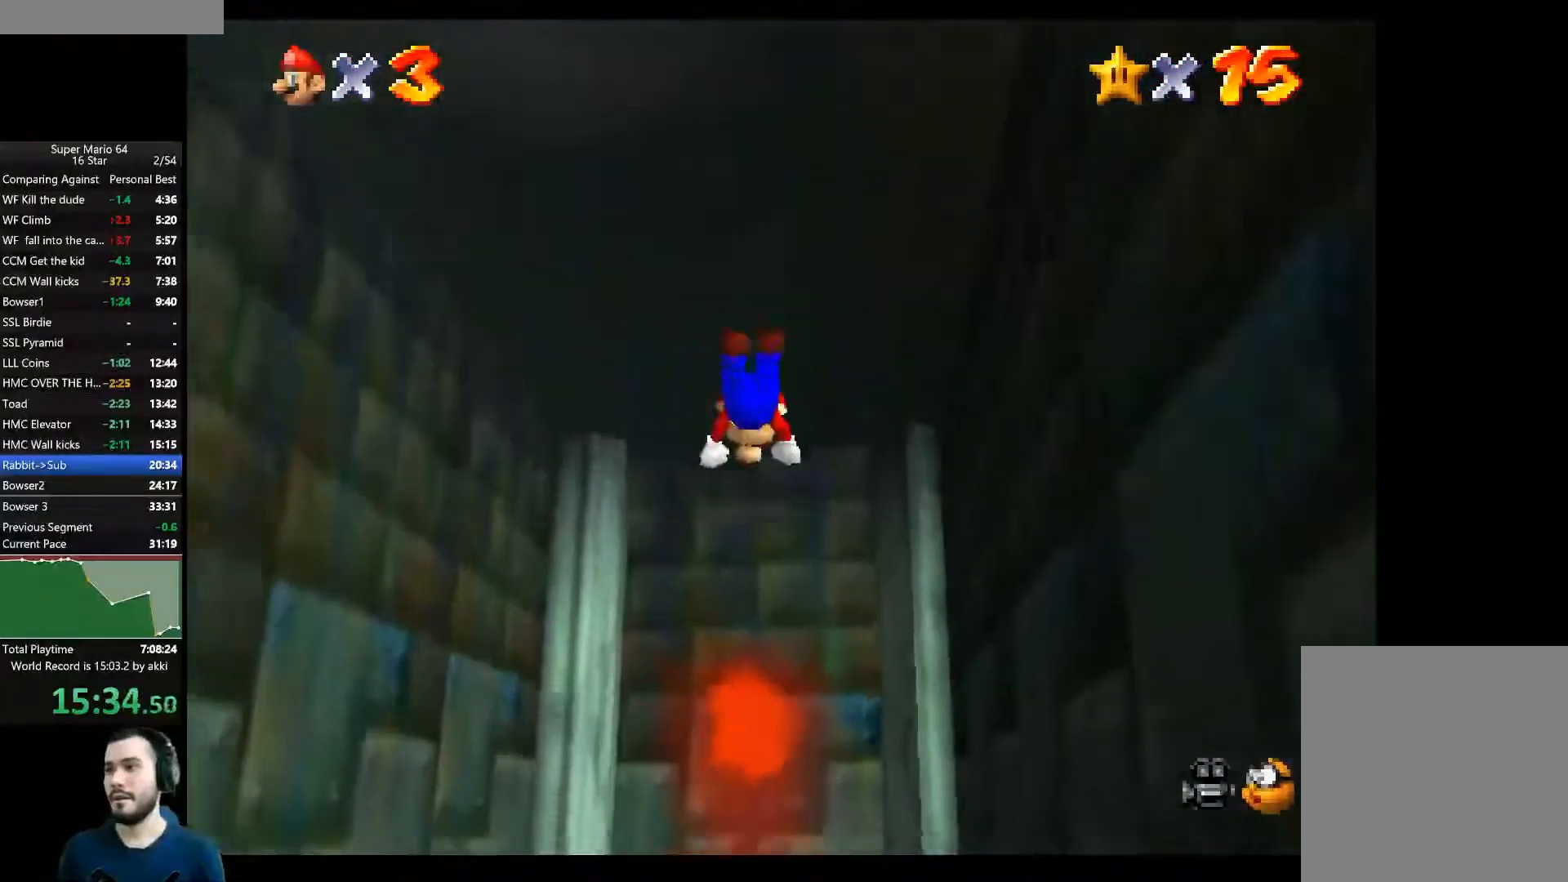
{"buttons": [], "right_stick": "center", "events": []}
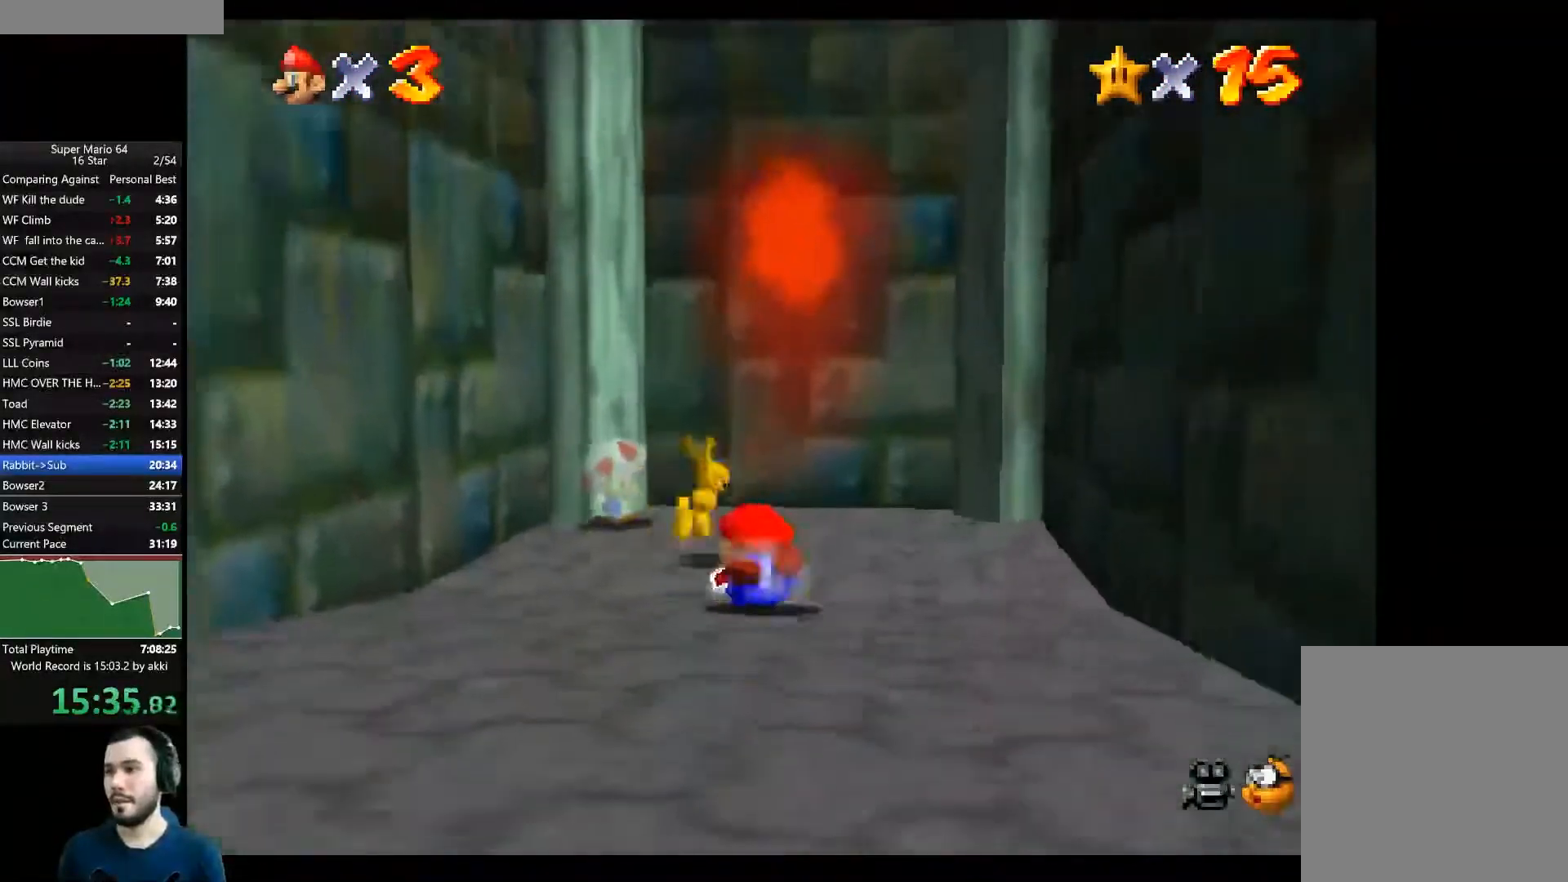
{"buttons": ["A"], "right_stick": "center", "events": [[500, "A", "down"]]}
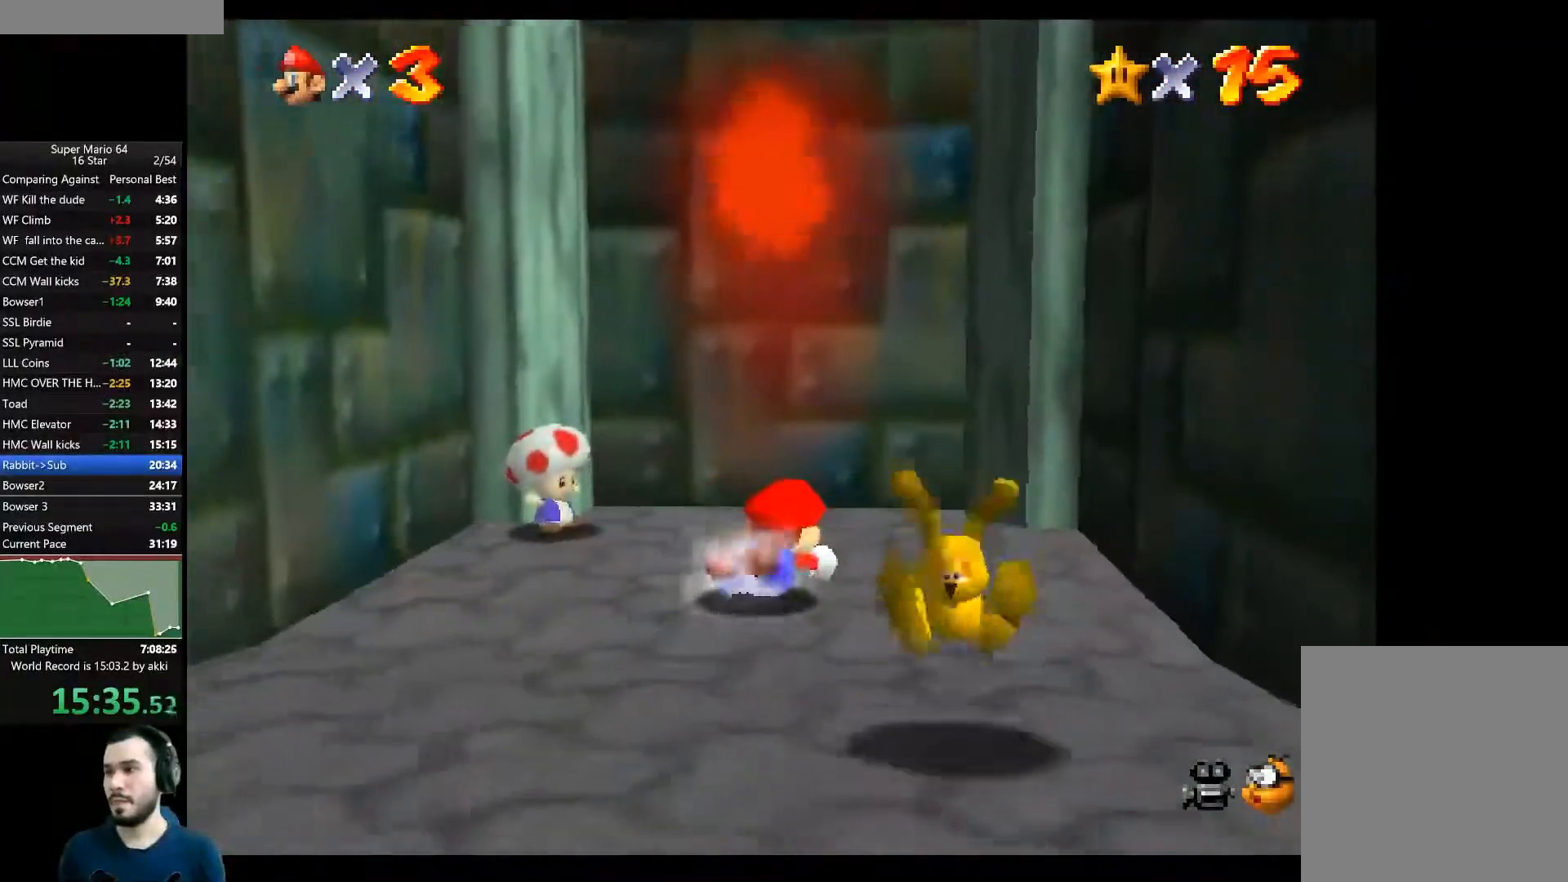
{"buttons": [], "right_stick": "center", "events": [[51, "A", "up"]]}
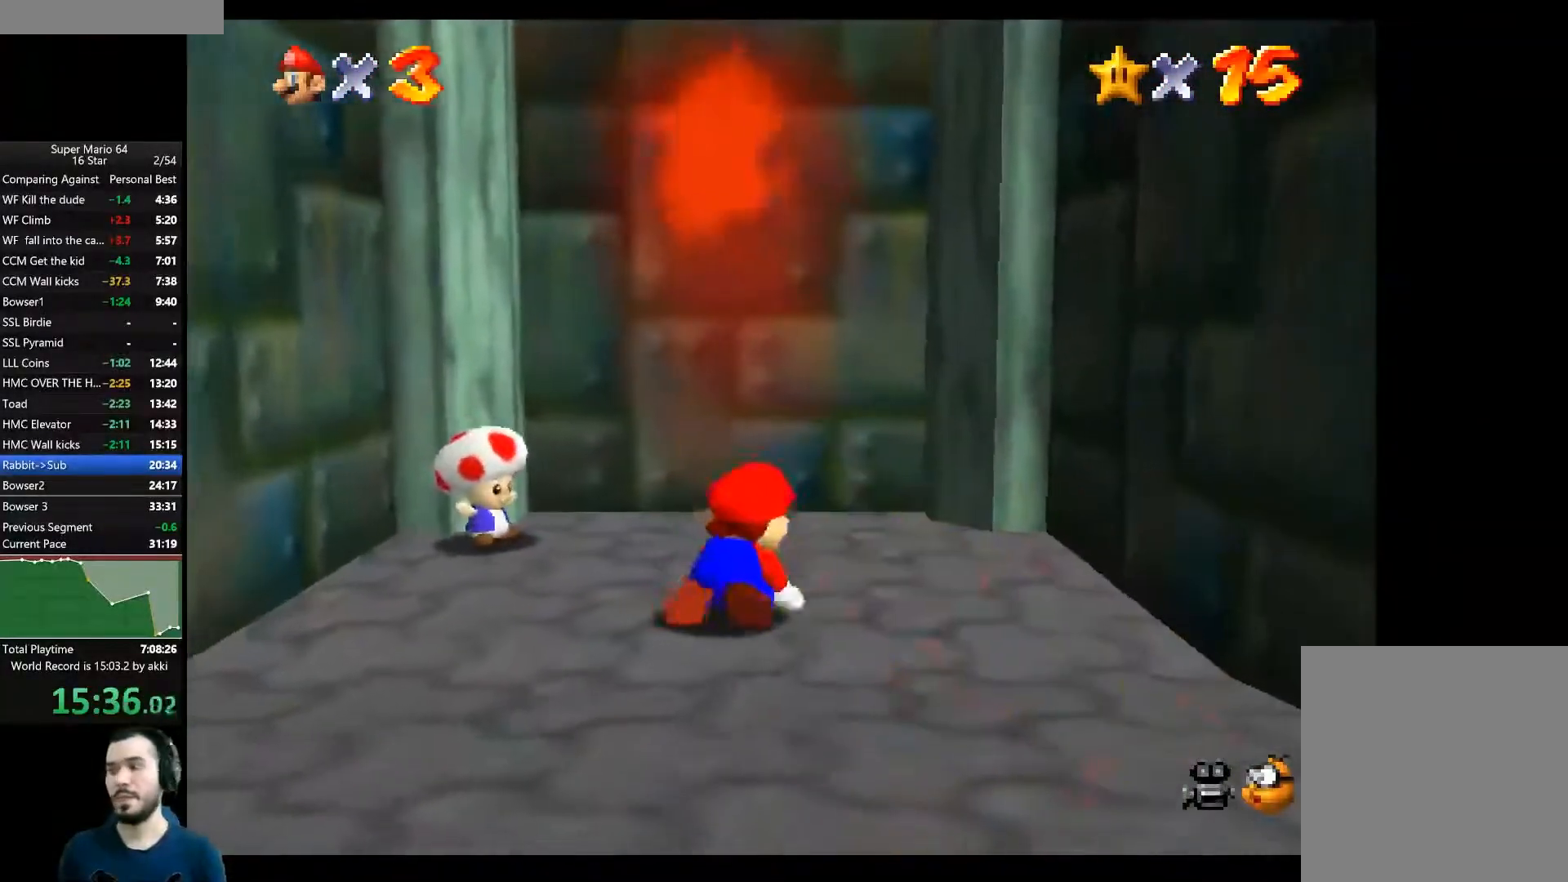
{"buttons": [], "right_stick": "center", "events": [[183, "A", "down"], [234, "A", "up"]]}
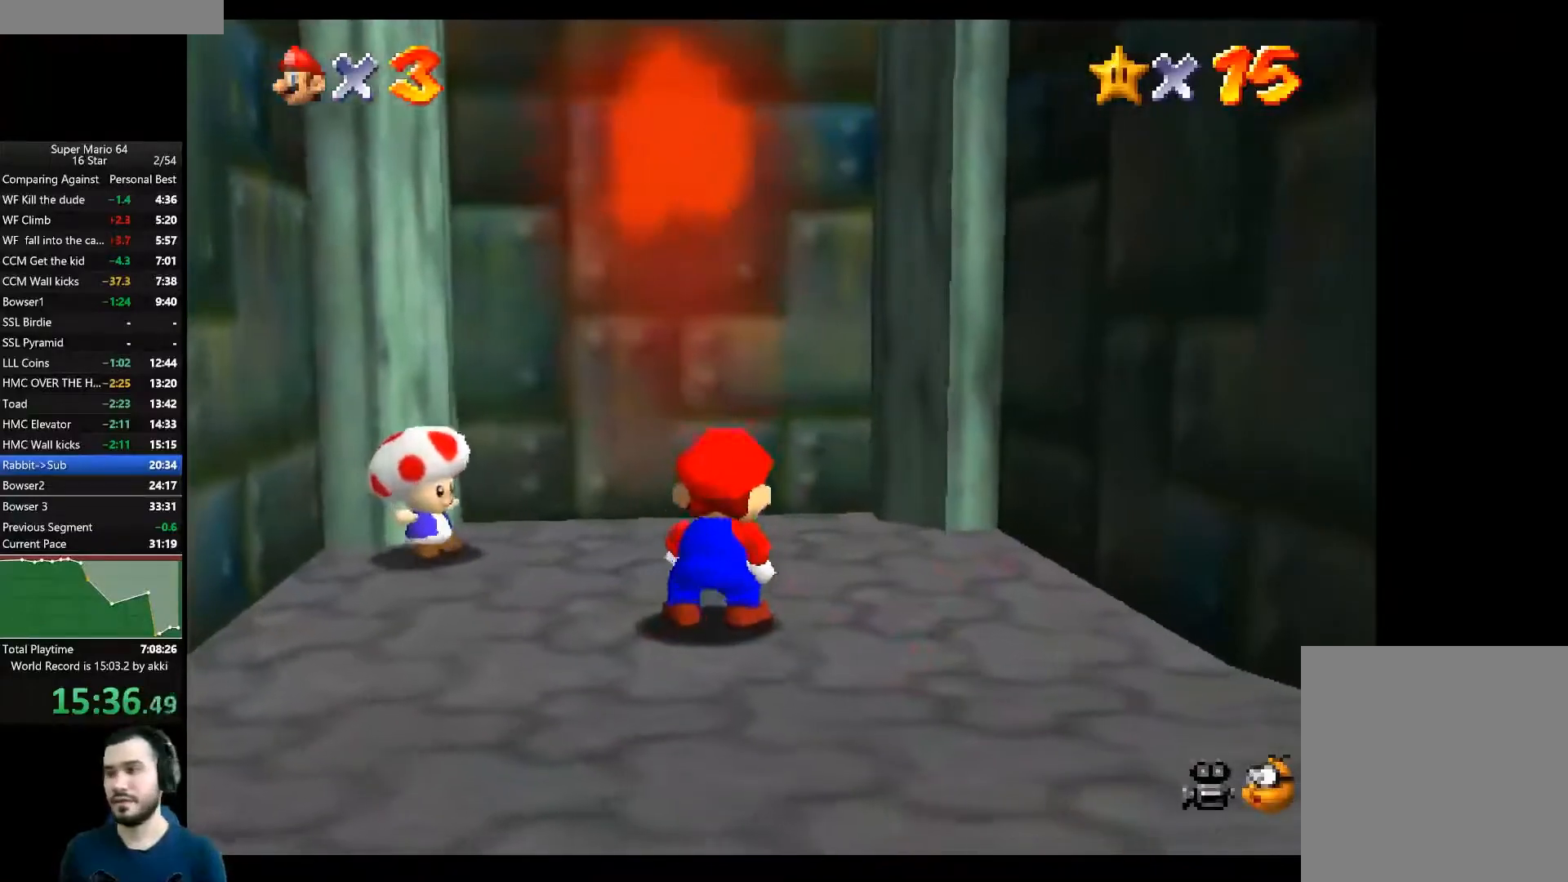
{"buttons": [], "right_stick": "center", "events": []}
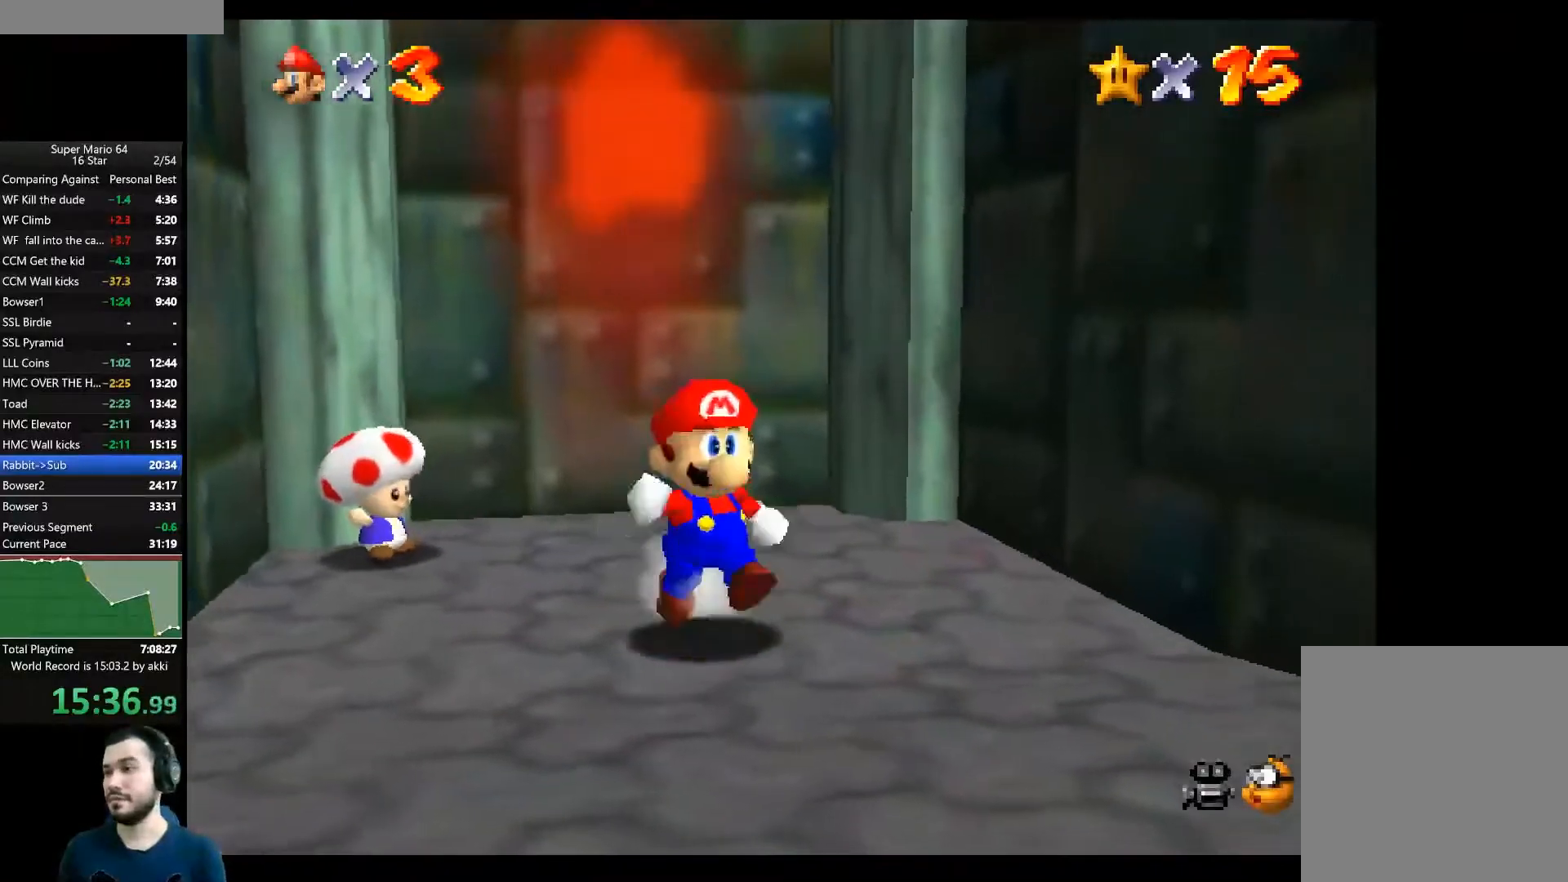
{"buttons": [], "right_stick": "center", "events": [[183, "L2", "down"], [267, "A", "down"], [434, "A", "up"], [500, "L2", "up"]]}